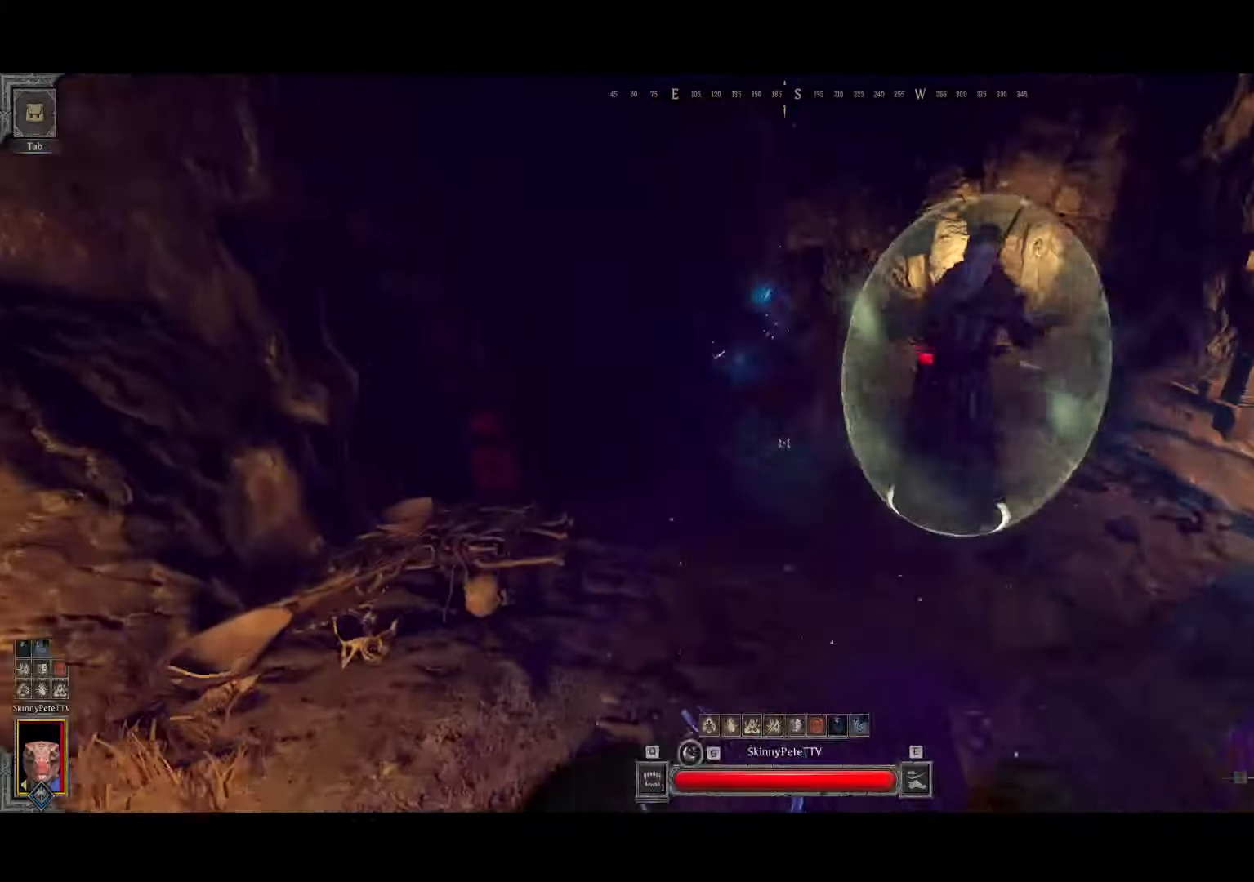
Gameplay with a controller (Xbox layout); each line is a JSON object with the inputs held at the frame after it. "events" lists button and stick changes between this image and that frame as [ms after this image, input, new state], when the widget could be followed in between. Not read: DPAD_DOWN DPAD_LEFT DPAD_RIGHT DPAD_UP L3 R3 TOUCHPAD other_buttons right_stick.
{"buttons": [], "left_stick": "up-left", "events": [[183, "left_stick", "up-left"]]}
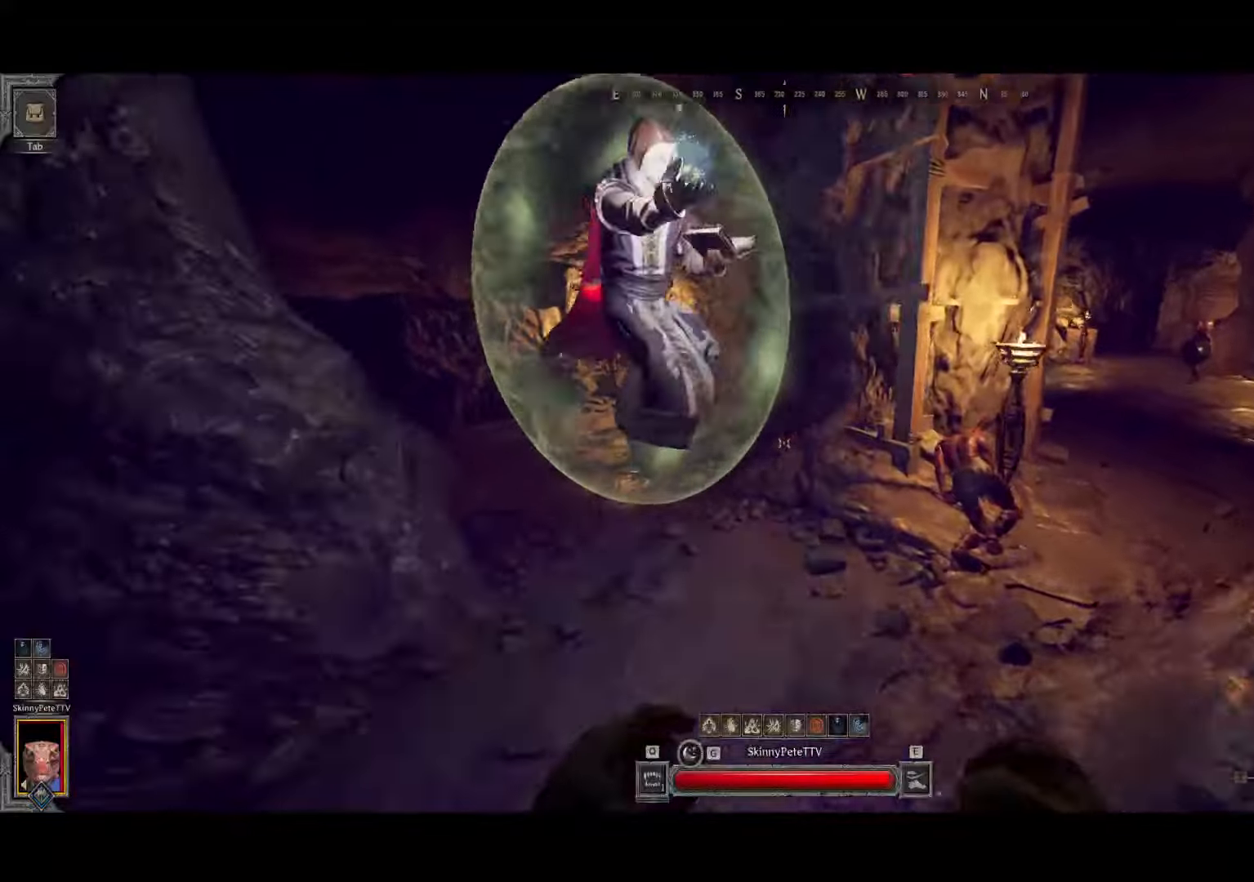
{"buttons": [], "left_stick": "up-right", "events": [[67, "left_stick", "up-right"], [267, "Y", "down"], [400, "Y", "up"]]}
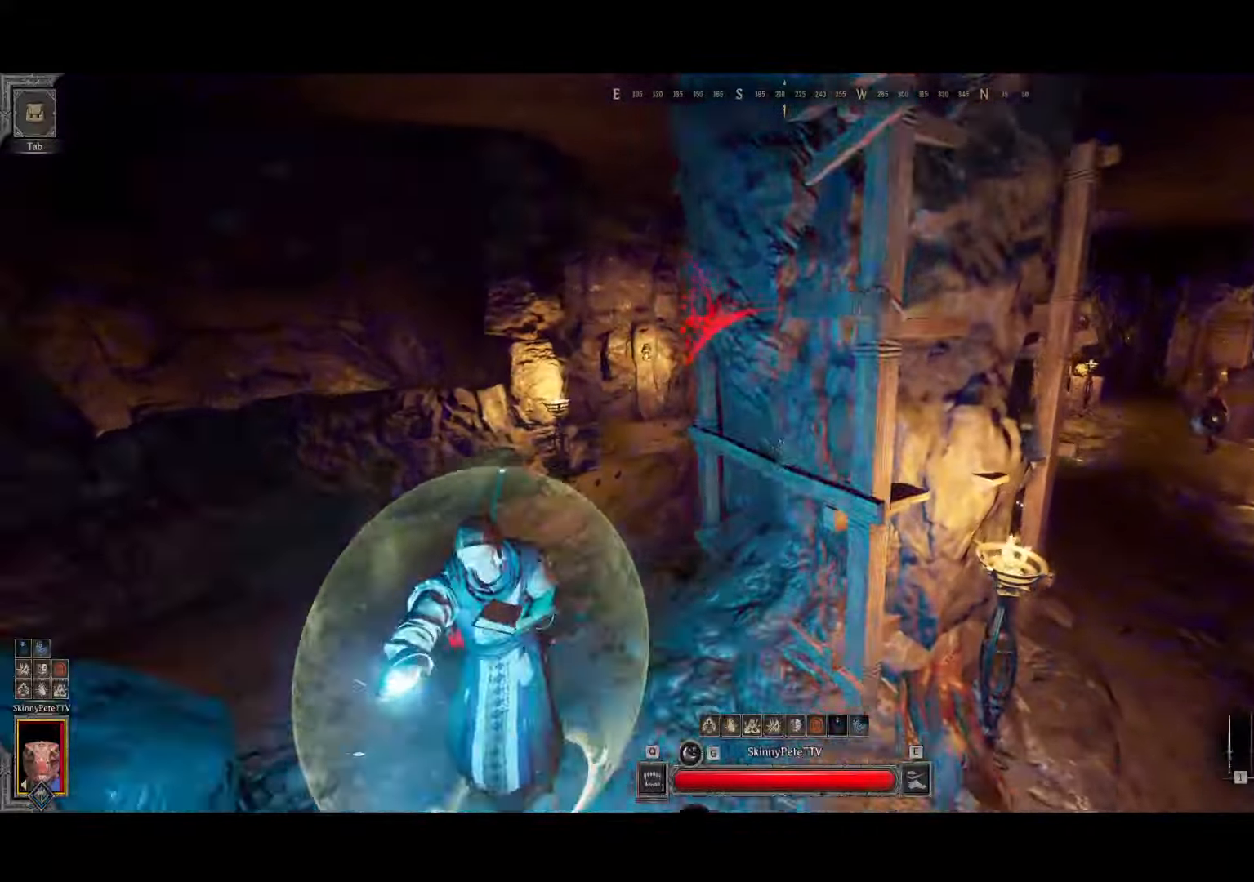
{"buttons": [], "left_stick": "up", "events": [[250, "left_stick", "up"]]}
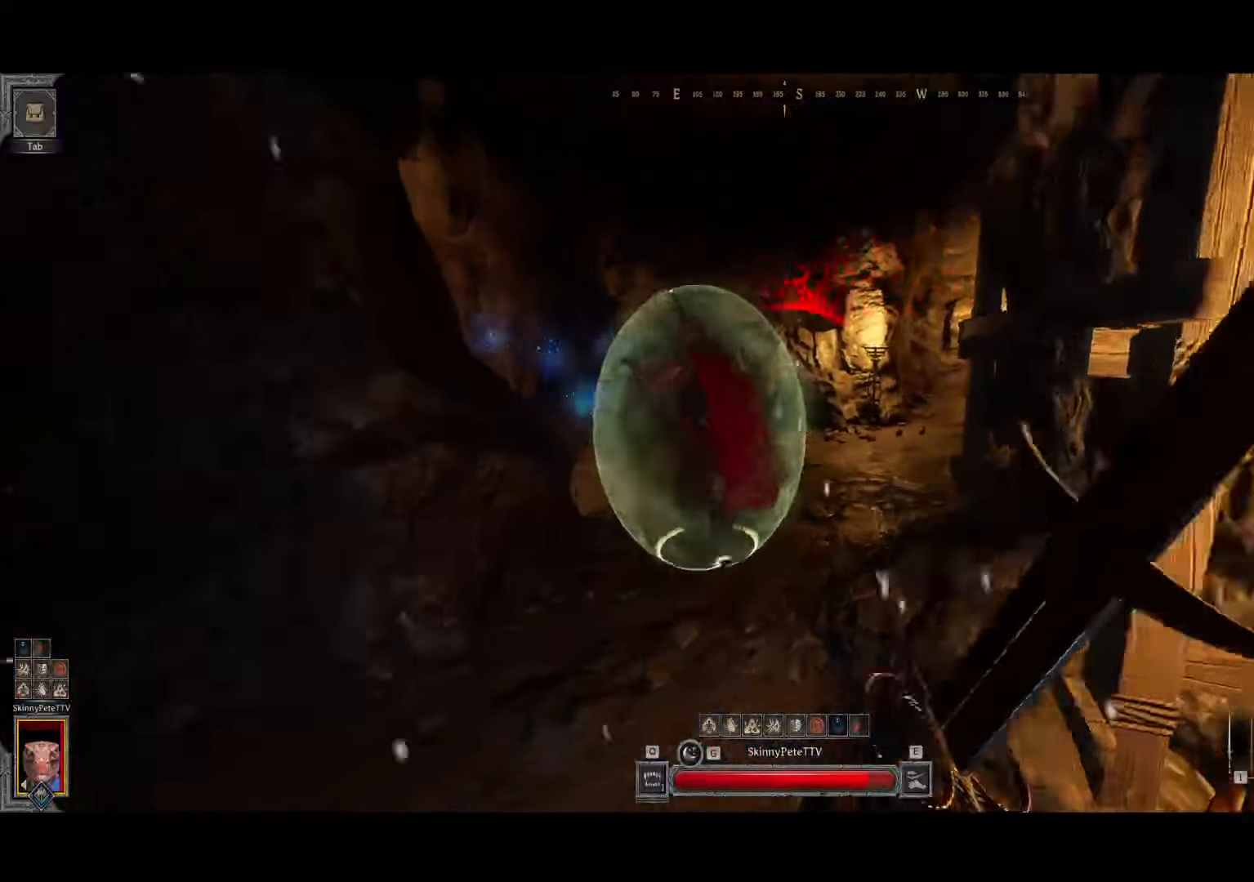
{"buttons": ["R1"], "left_stick": "up", "events": [[500, "R1", "down"]]}
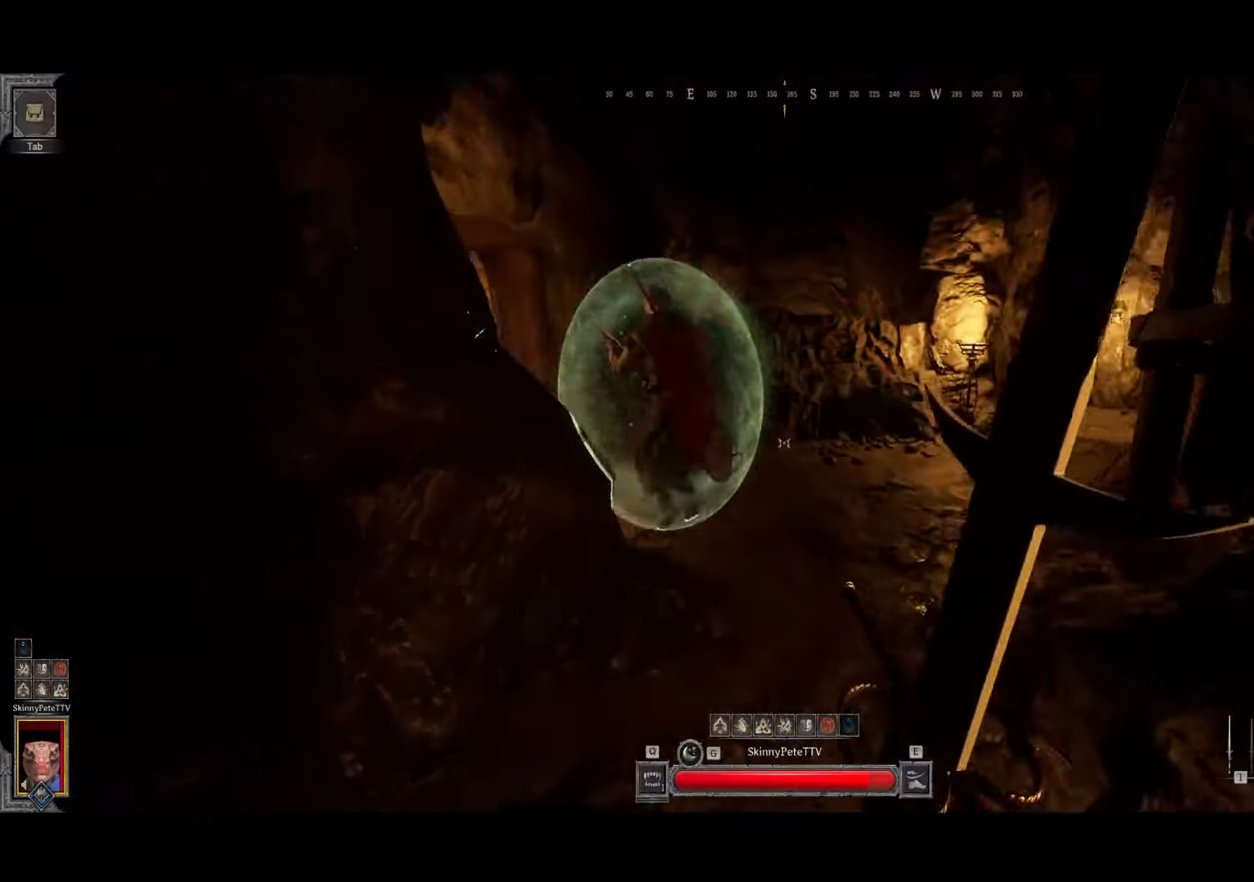
{"buttons": [], "left_stick": "up", "events": [[217, "R1", "up"]]}
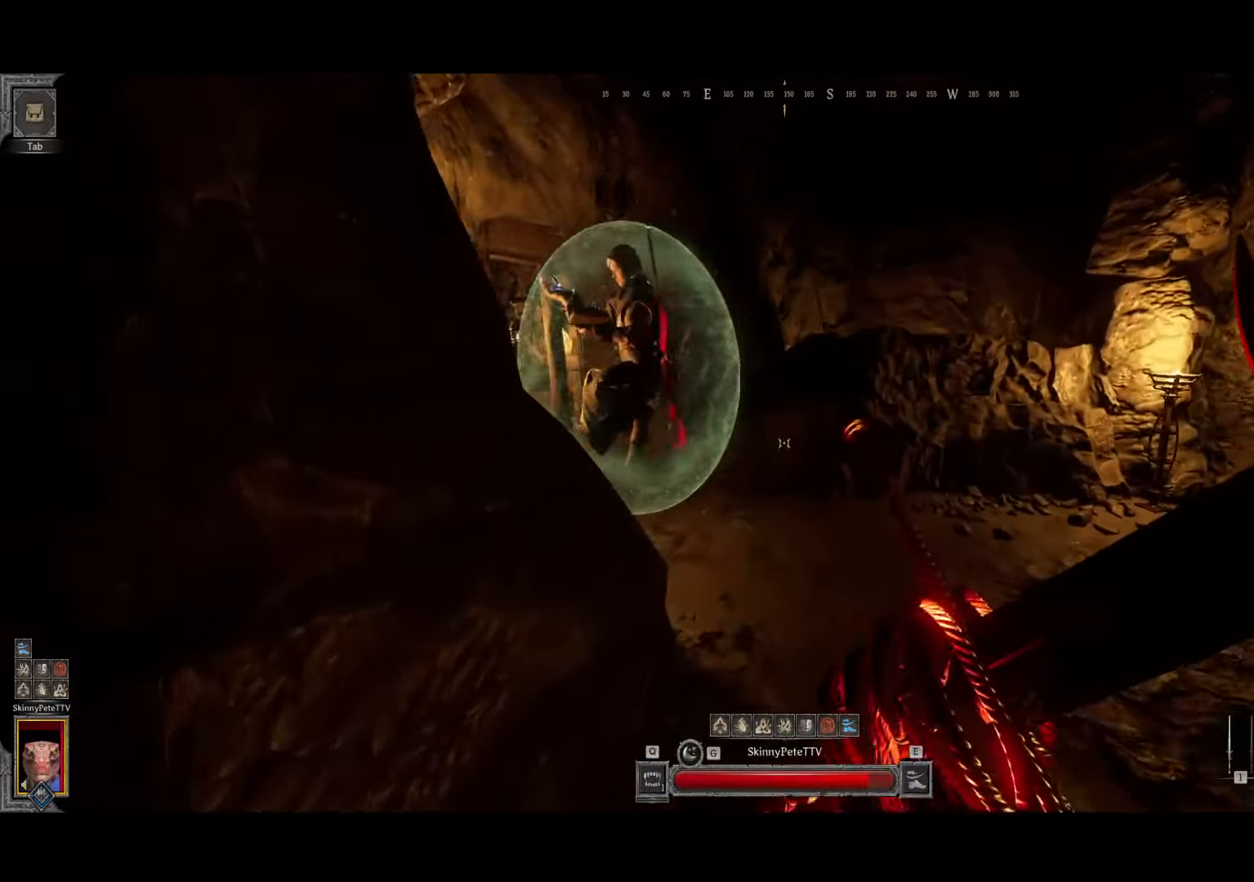
{"buttons": [], "left_stick": "up-right", "events": [[383, "left_stick", "up-right"]]}
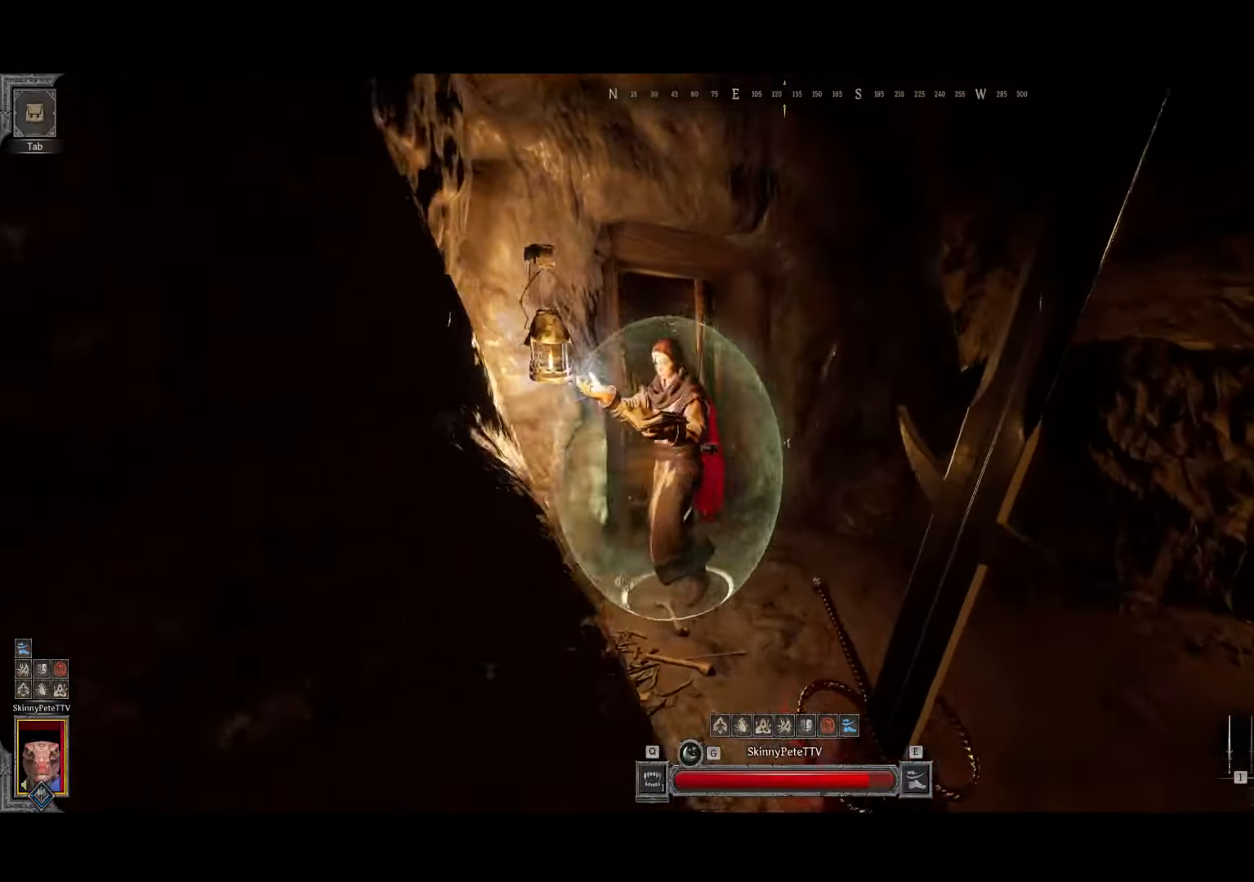
{"buttons": [], "left_stick": "left", "events": [[67, "left_stick", "left"]]}
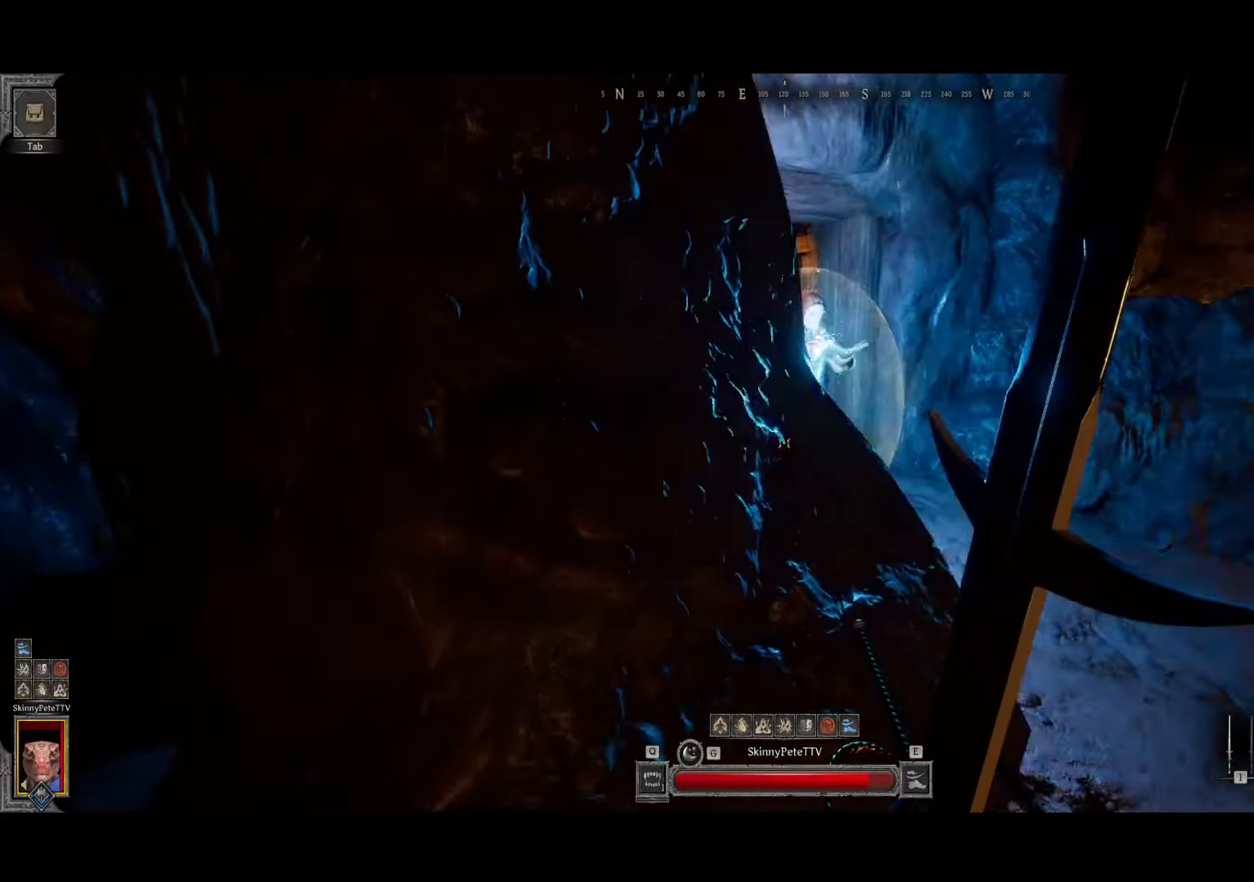
{"buttons": [], "left_stick": "up-right", "events": [[17, "left_stick", "center"], [67, "left_stick", "up-right"], [150, "R2", "down"], [217, "R2", "up"], [283, "L2", "down"], [333, "L2", "up"]]}
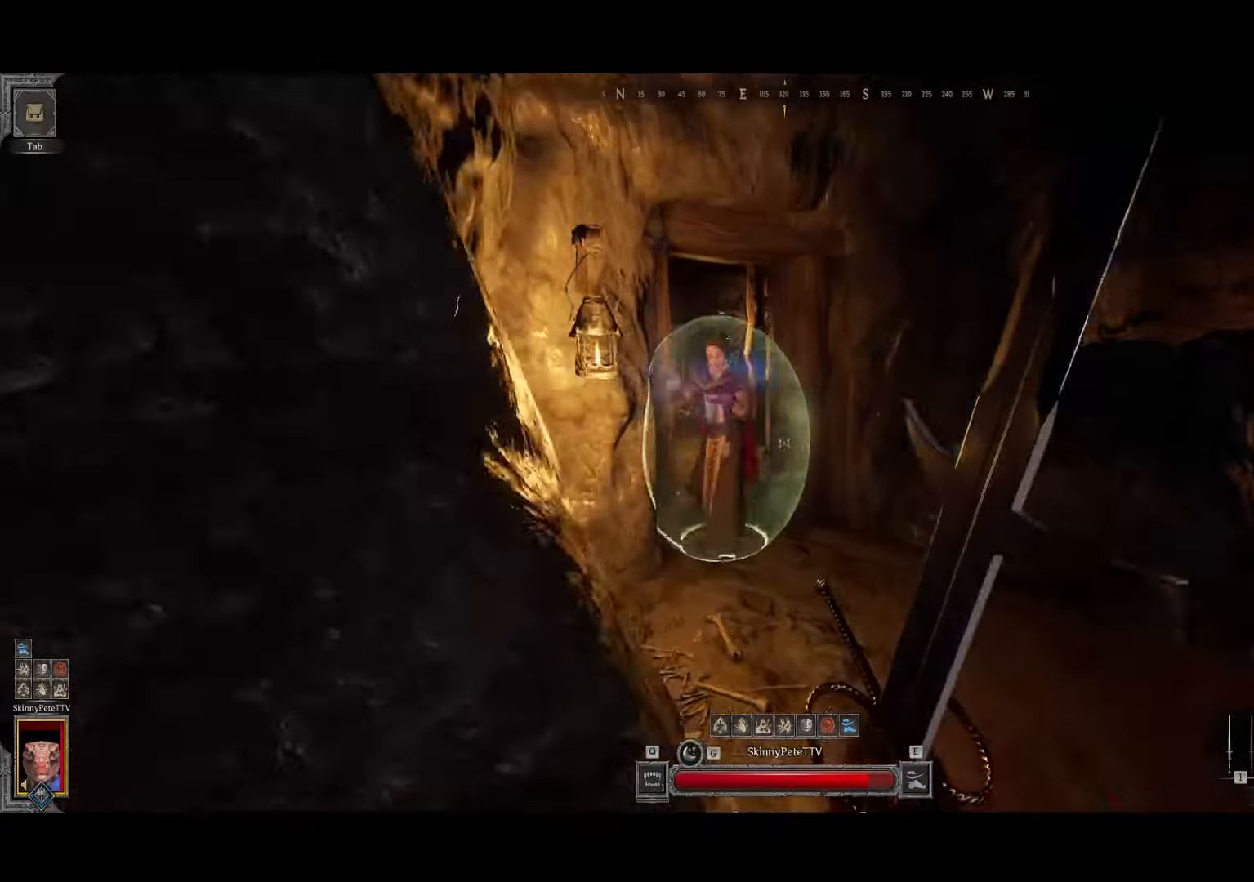
{"buttons": [], "left_stick": "up", "events": [[233, "left_stick", "up"]]}
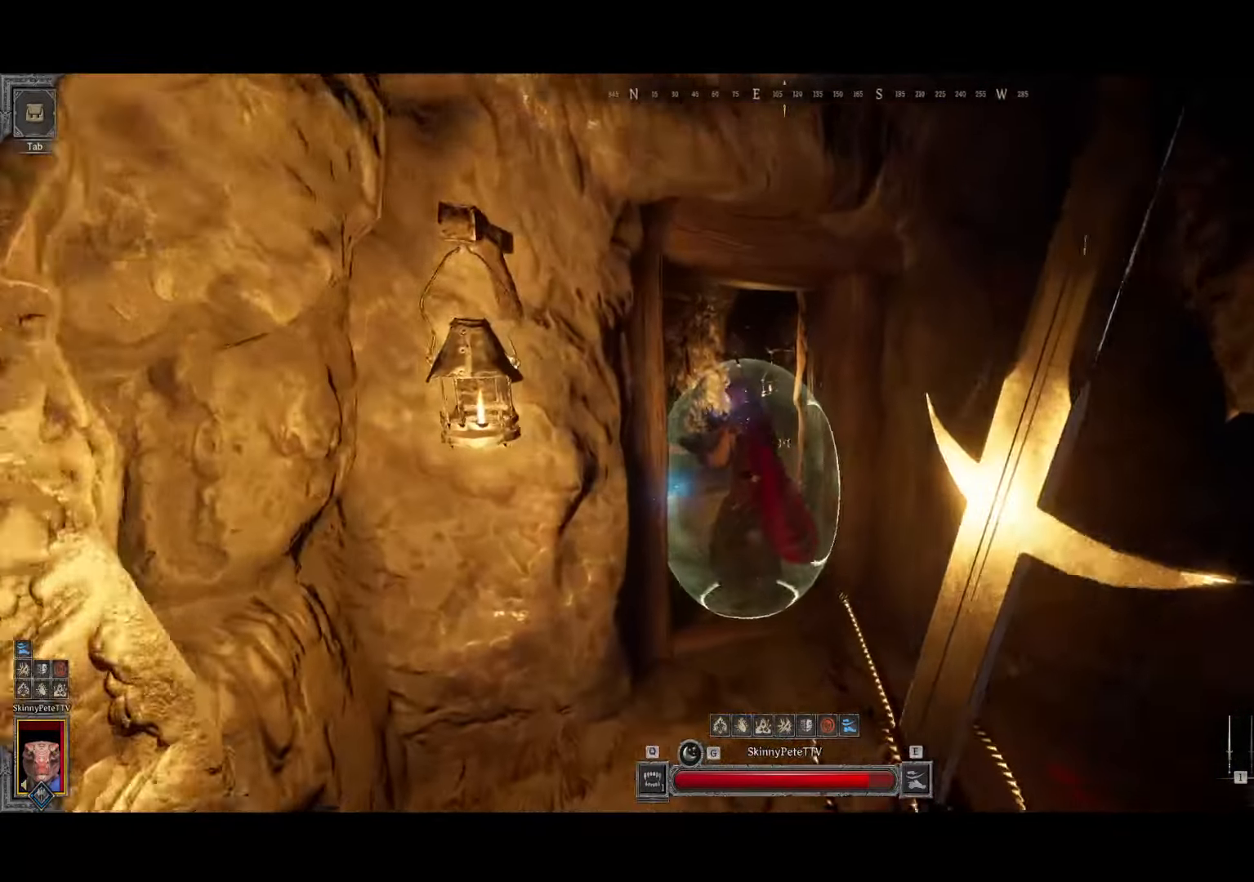
{"buttons": [], "left_stick": "right", "events": [[350, "left_stick", "right"]]}
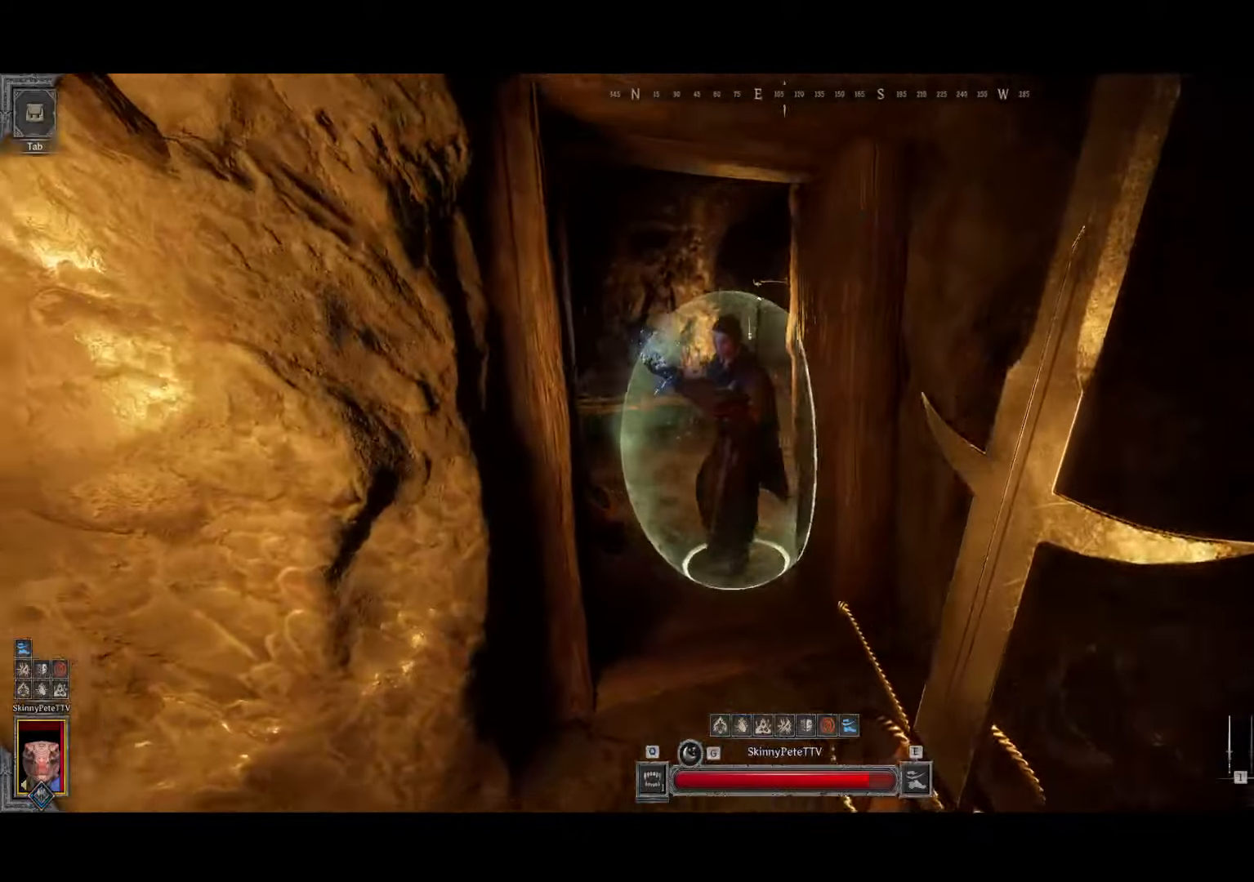
{"buttons": [], "left_stick": "up-right", "events": [[267, "left_stick", "up-right"]]}
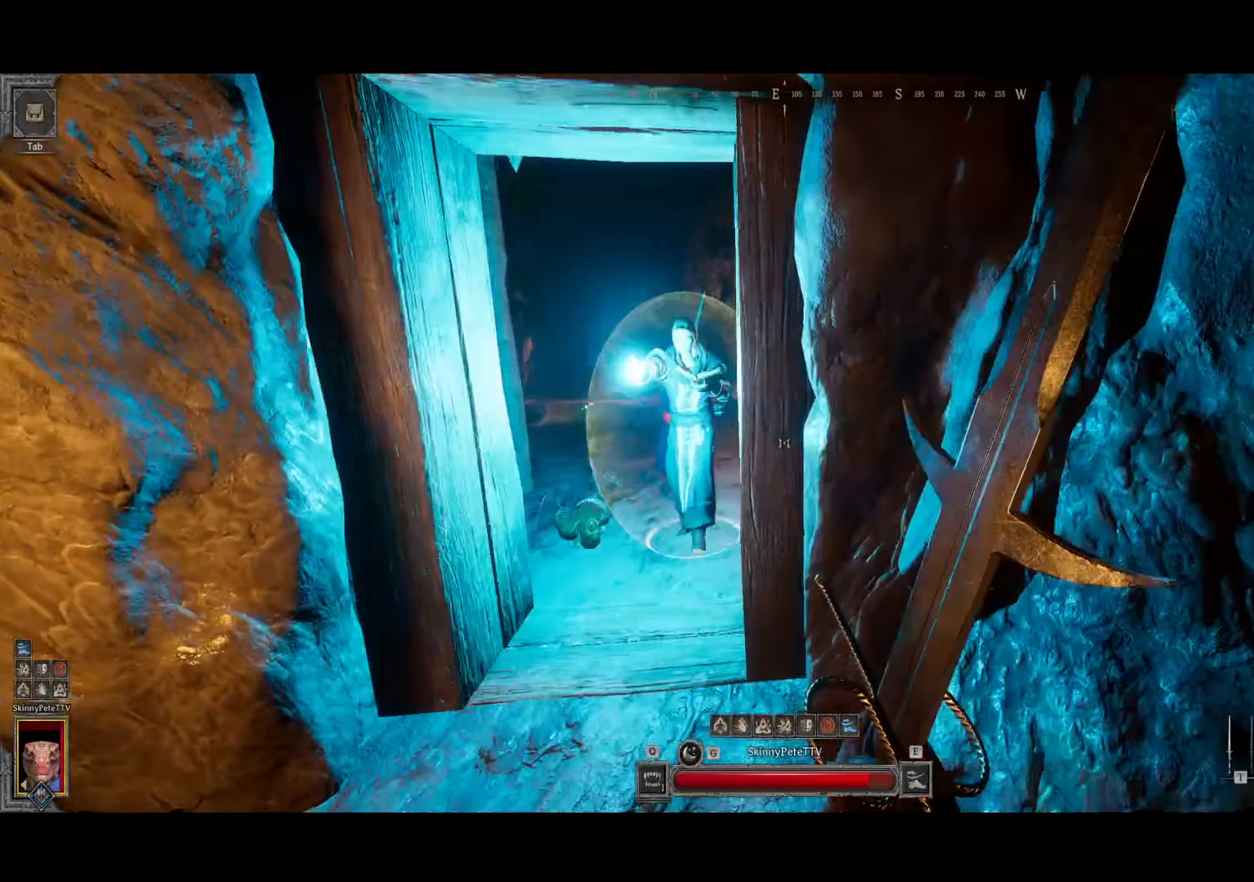
{"buttons": [], "left_stick": "up", "events": [[100, "left_stick", "up"]]}
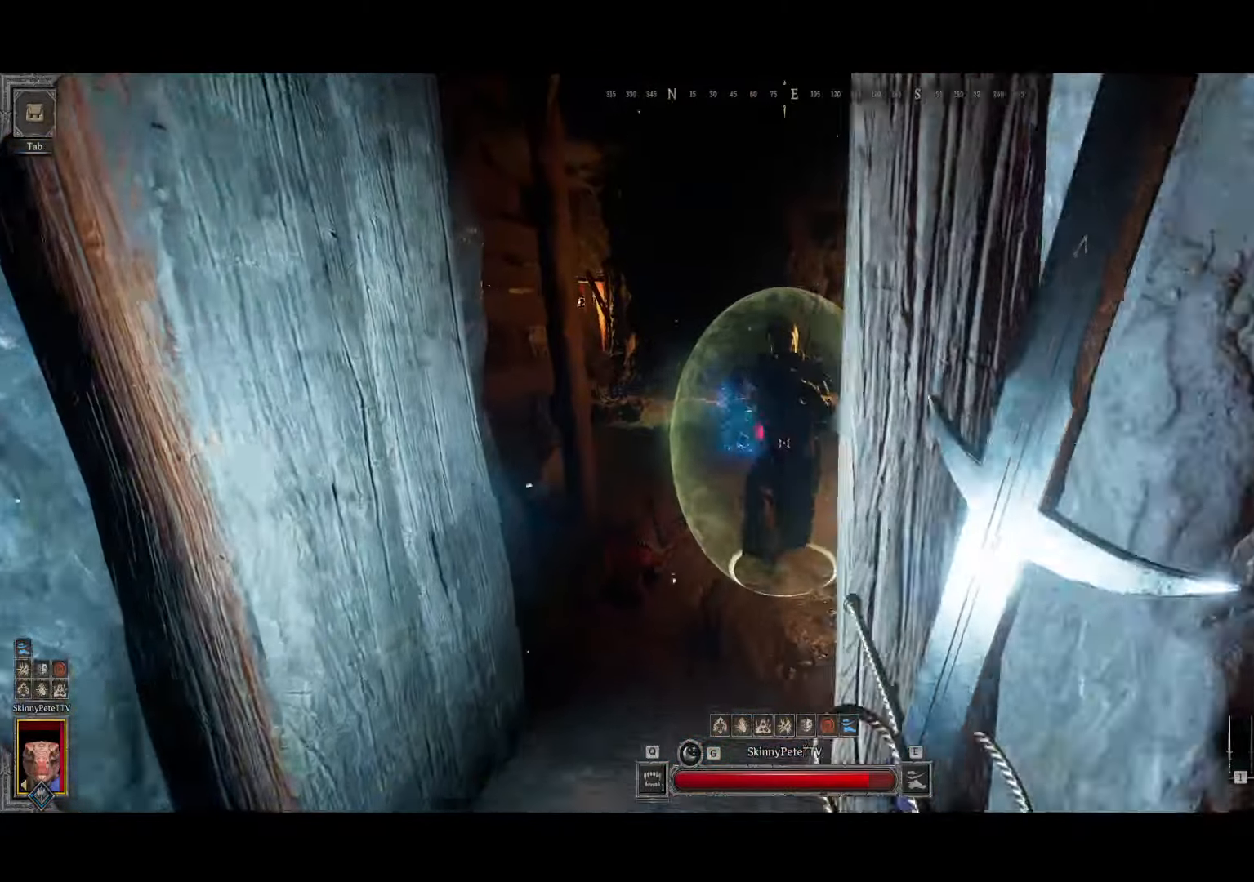
{"buttons": [], "left_stick": "up"}
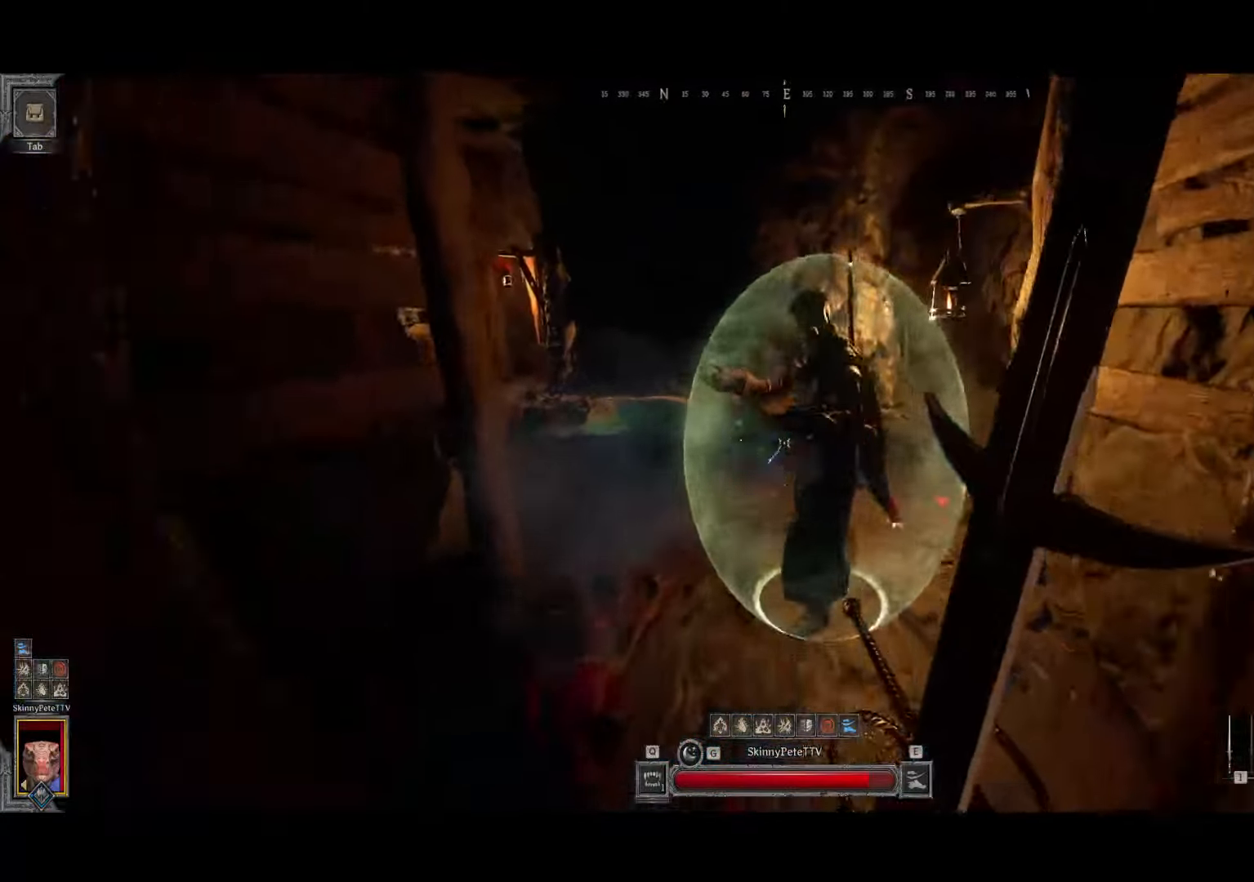
{"buttons": ["R2"], "left_stick": "up"}
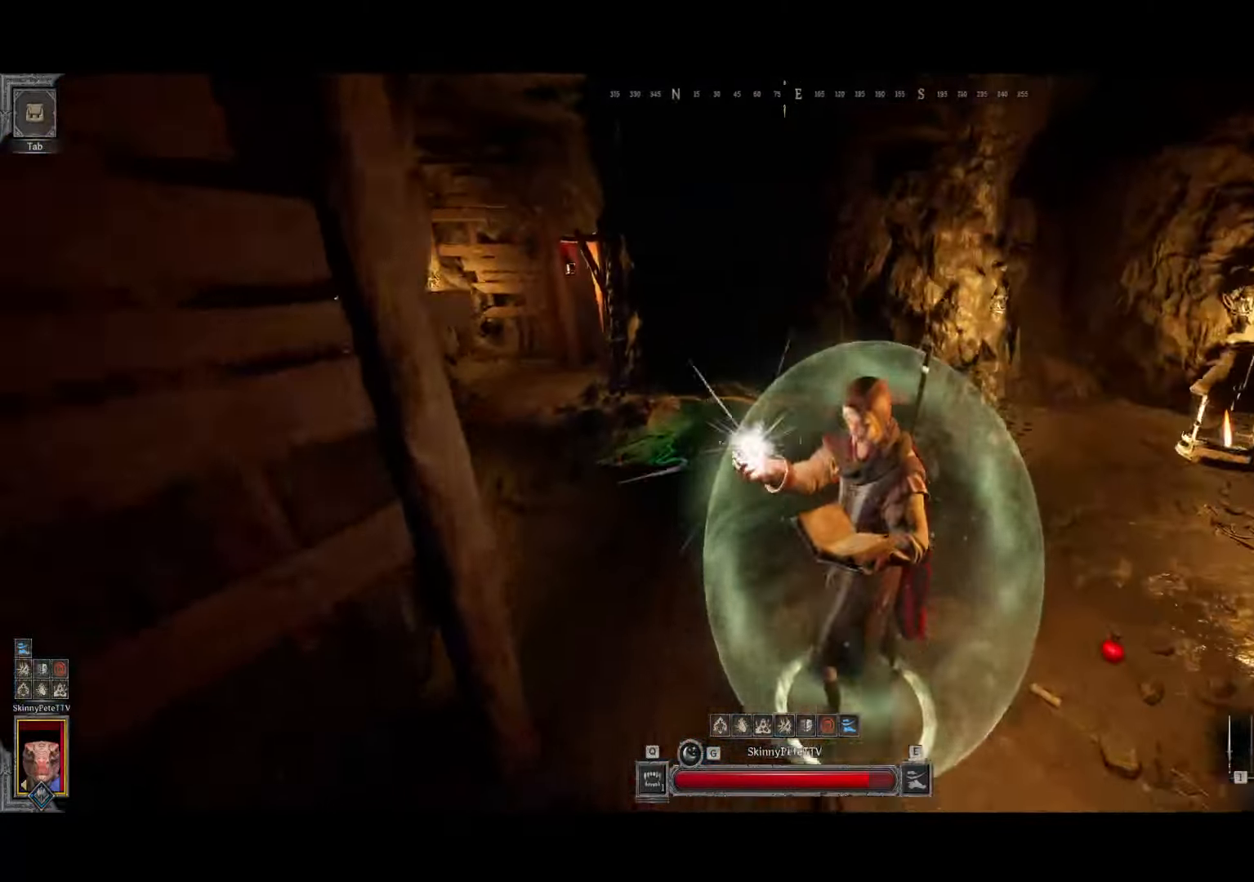
{"buttons": ["R2"], "left_stick": "up", "events": []}
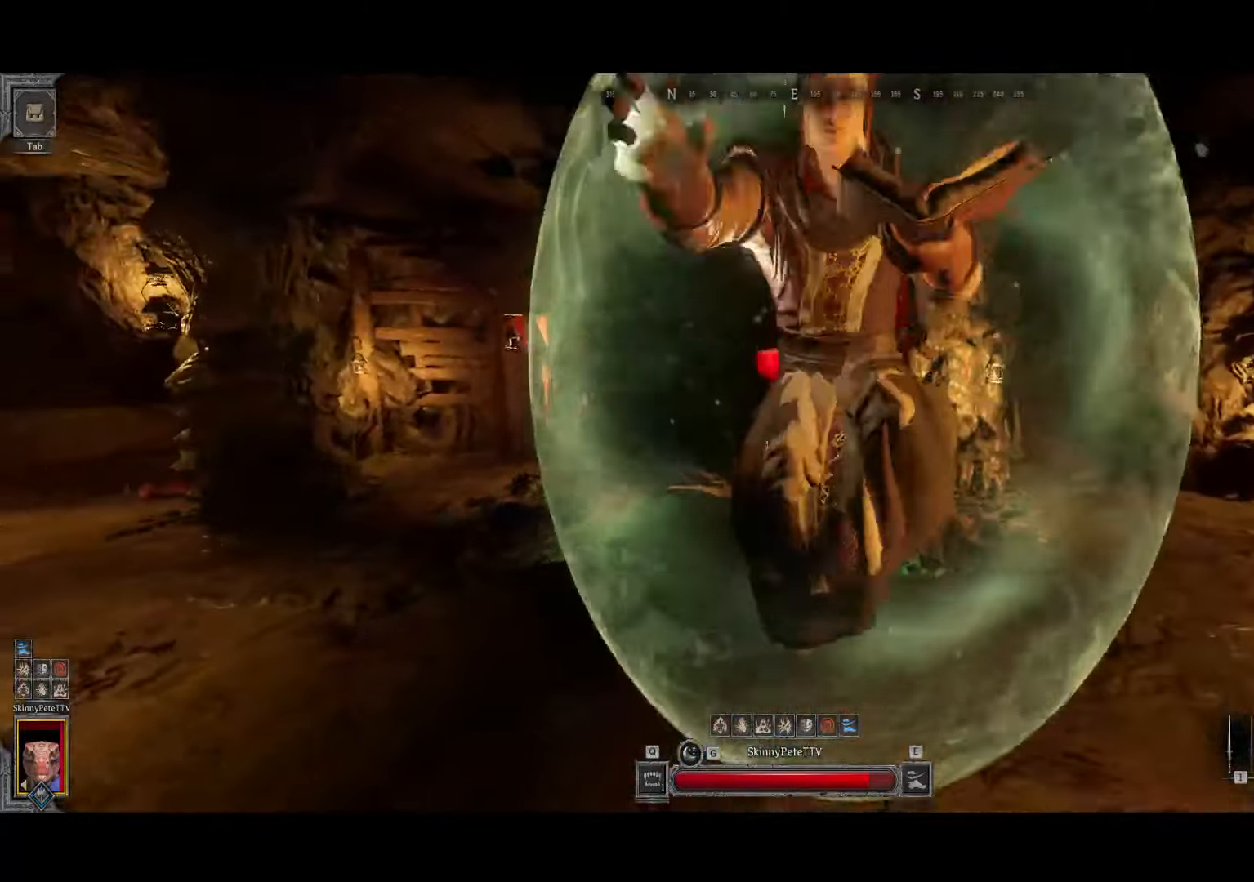
{"buttons": ["R2"], "left_stick": "up-left", "events": [[84, "left_stick", "up-left"]]}
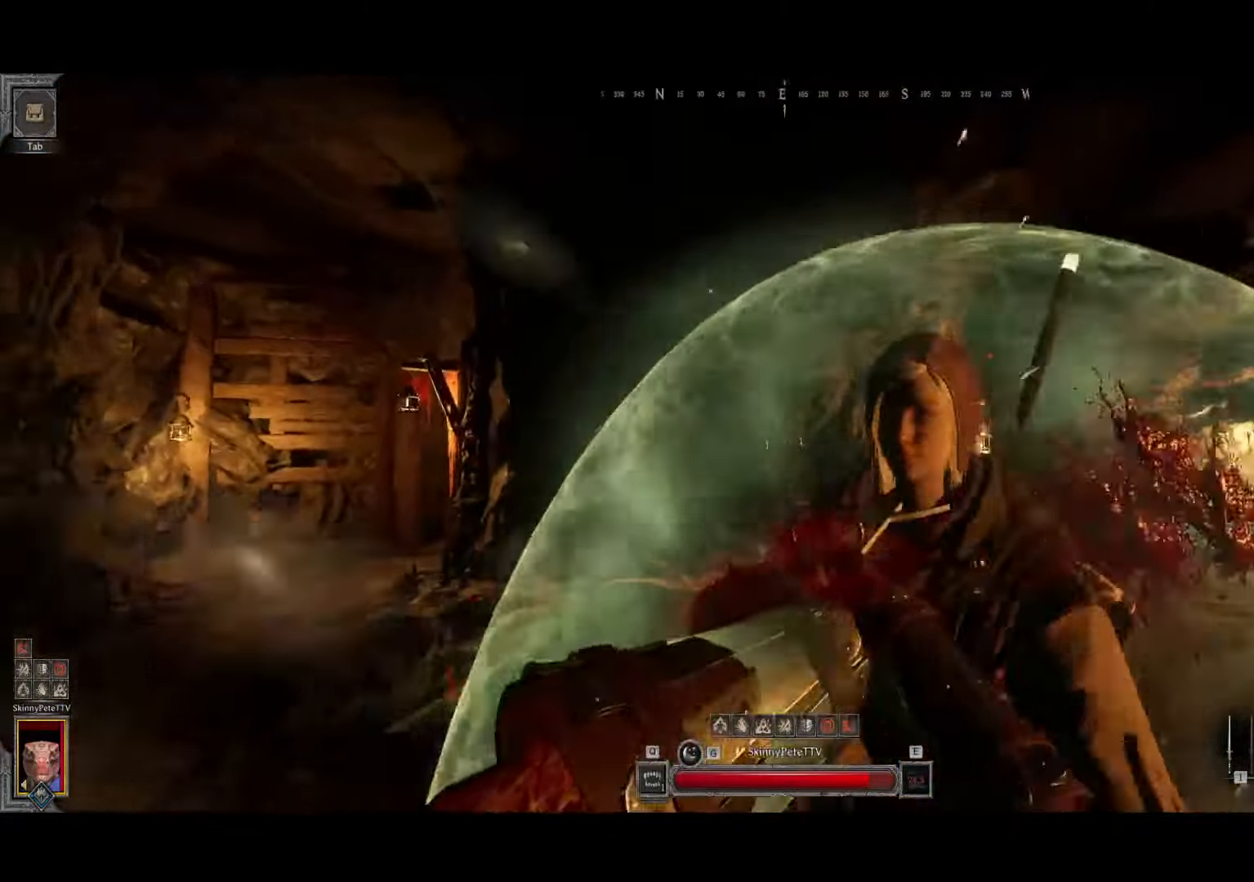
{"buttons": ["R2"], "left_stick": "left", "events": [[267, "left_stick", "left"]]}
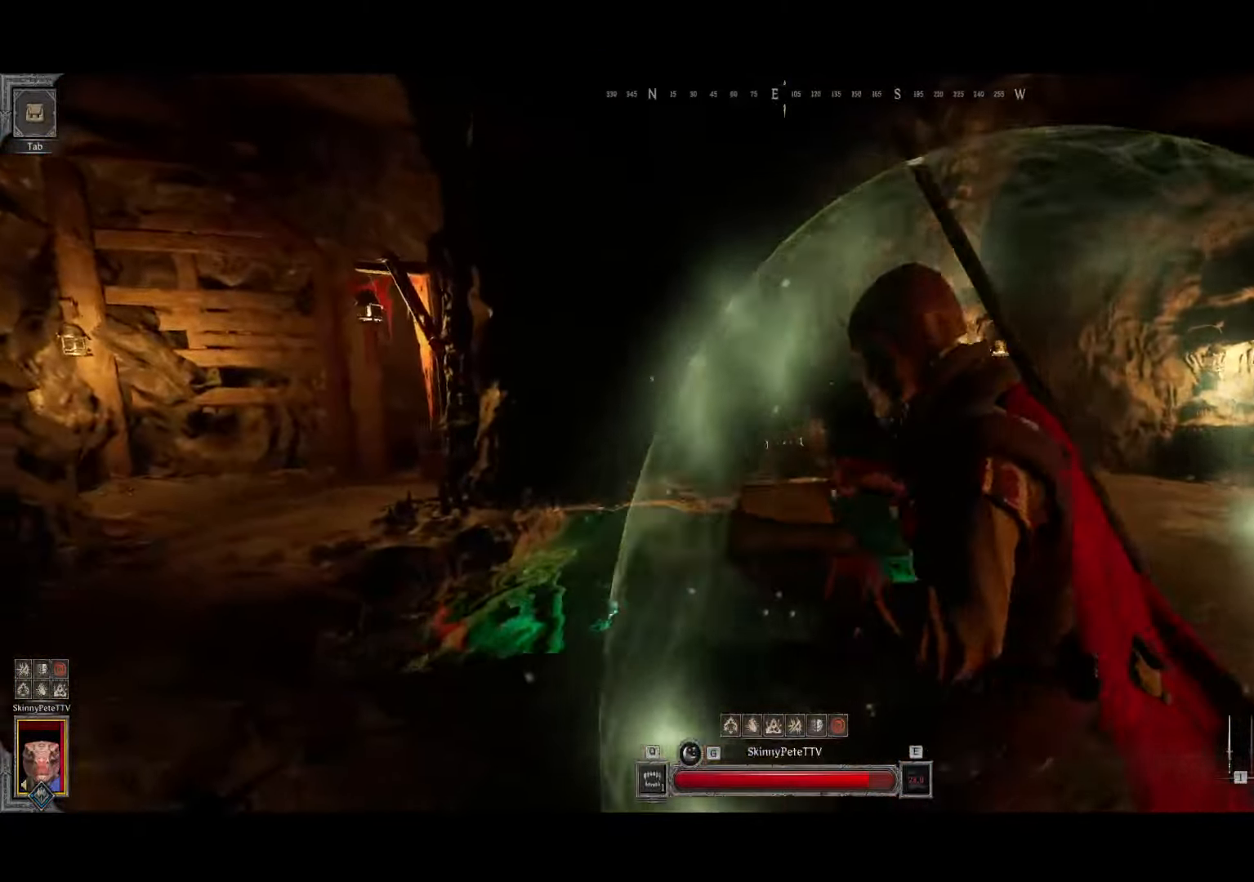
{"buttons": ["R2"], "left_stick": "left", "events": []}
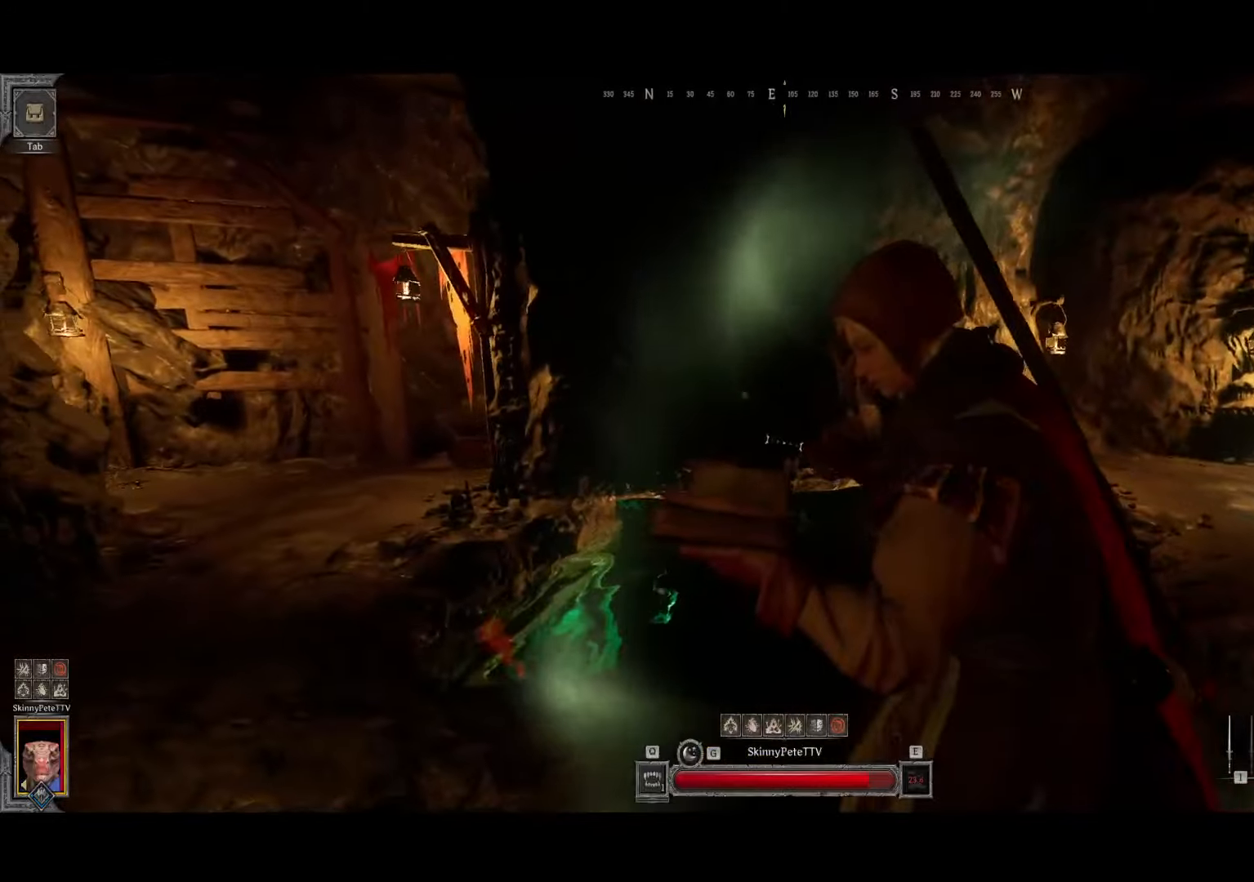
{"buttons": ["R2"], "left_stick": "left", "events": []}
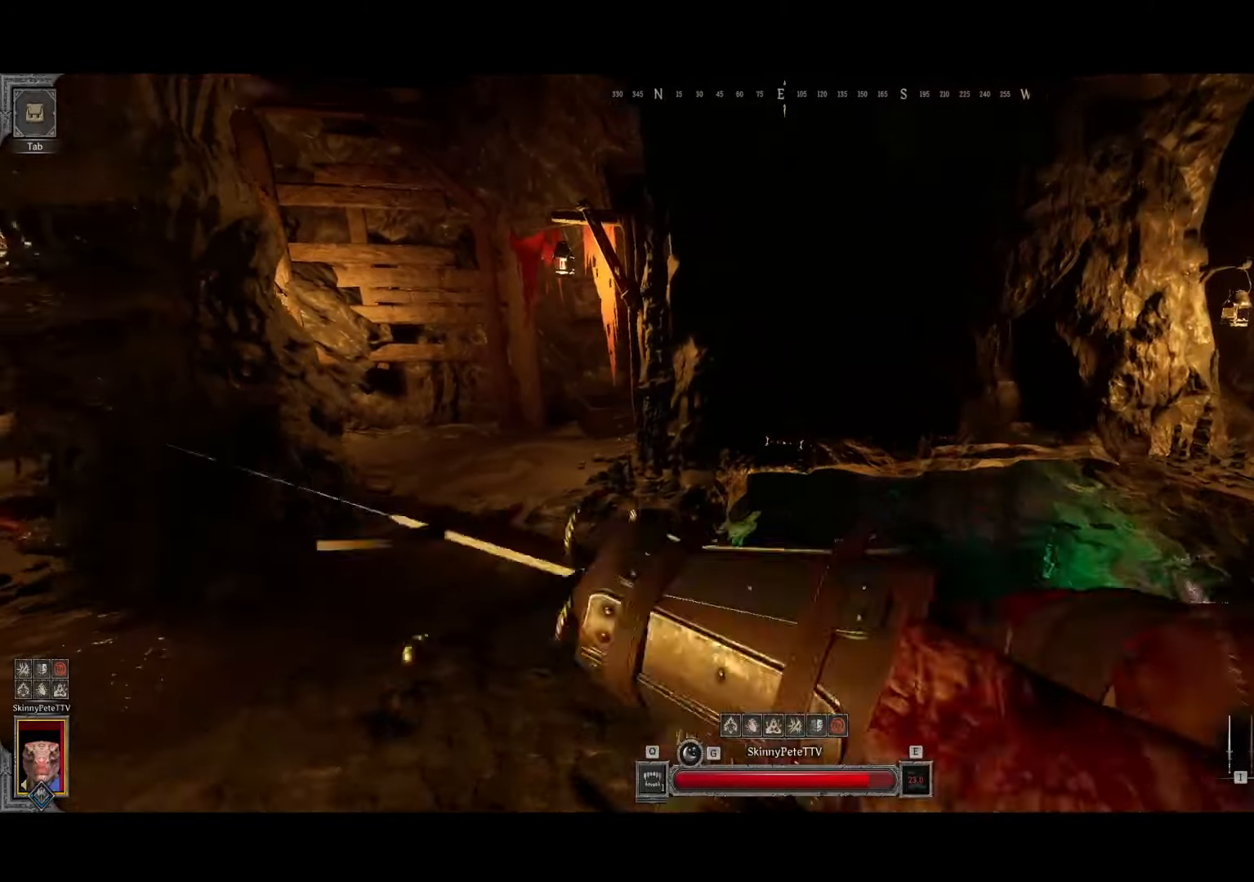
{"buttons": ["R2"], "left_stick": "up-right", "events": [[233, "left_stick", "up-right"]]}
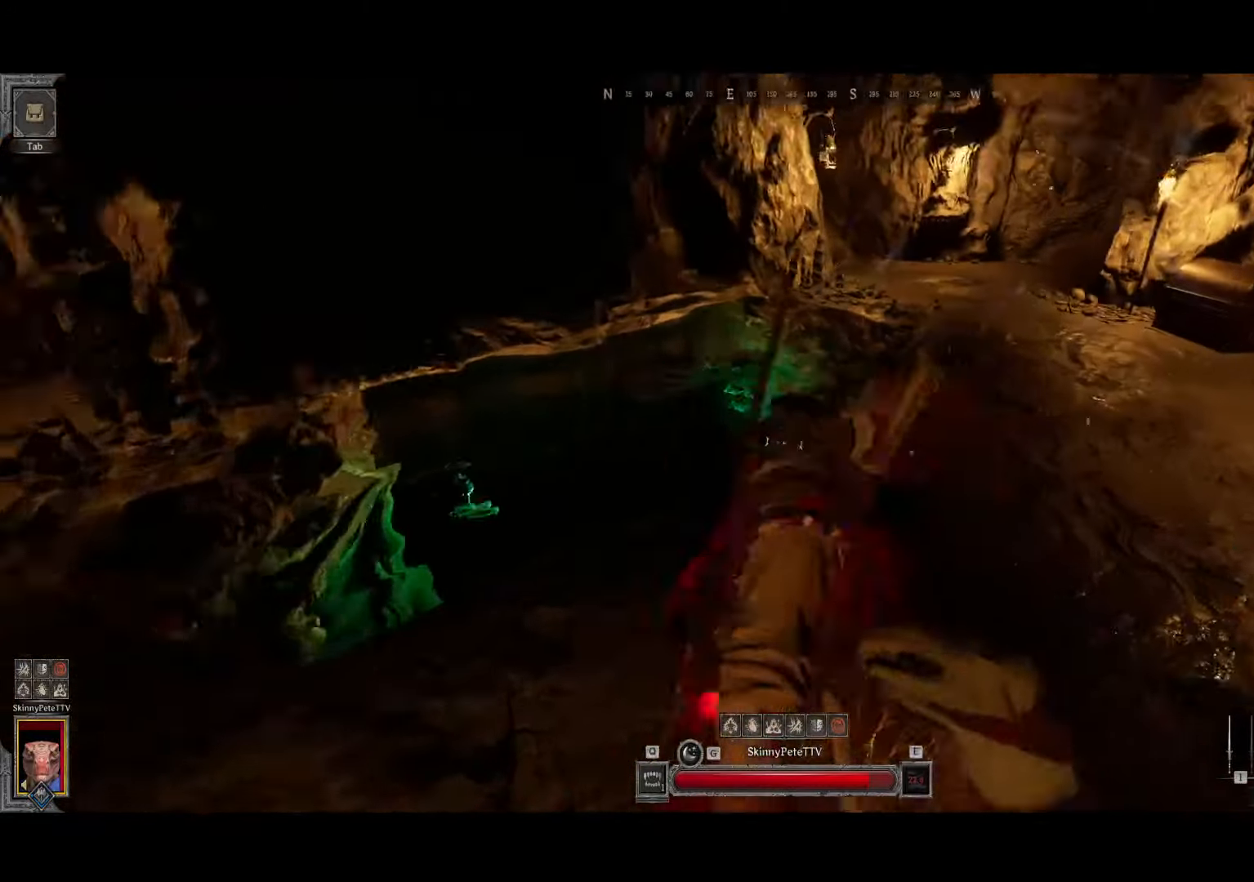
{"buttons": ["R2"], "left_stick": "center", "events": [[266, "left_stick", "center"]]}
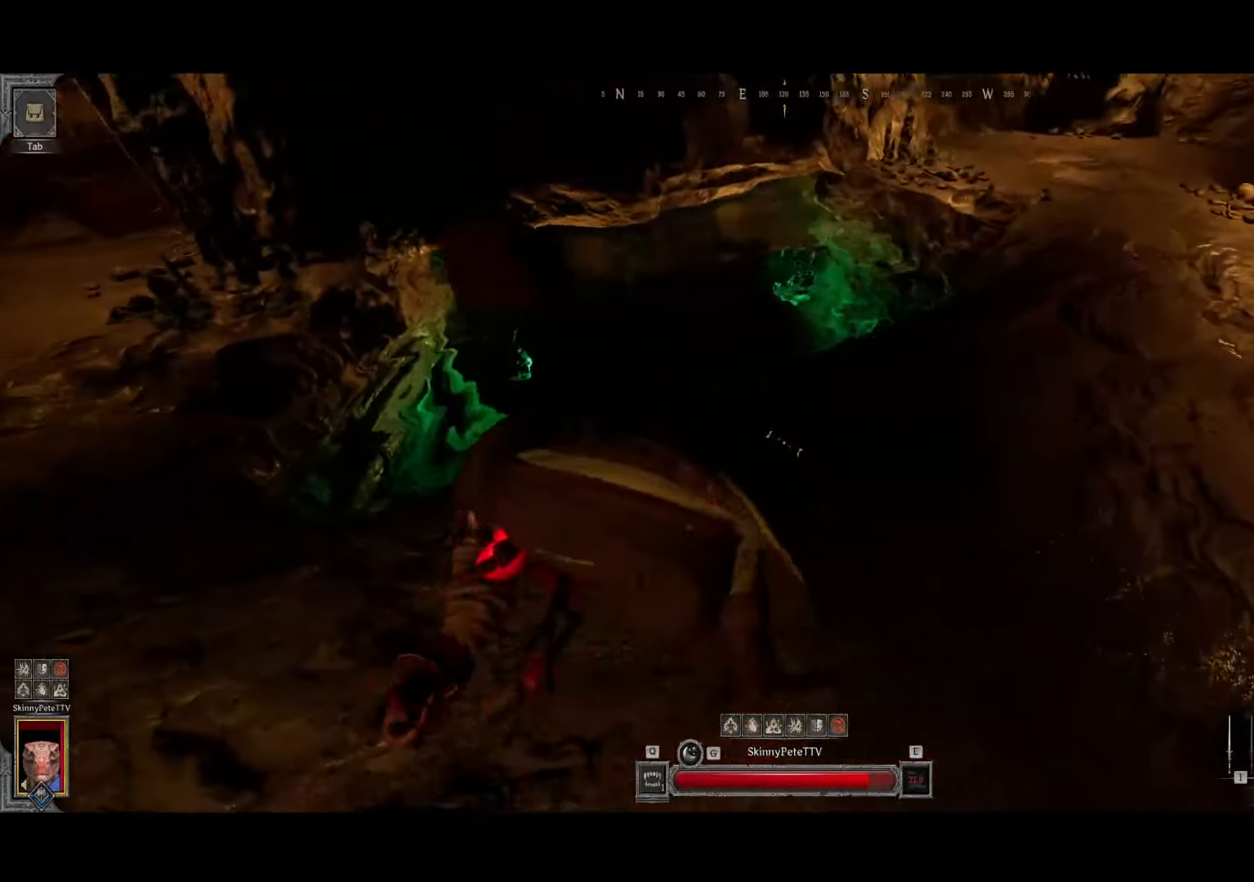
{"buttons": ["R2"], "left_stick": "center", "events": []}
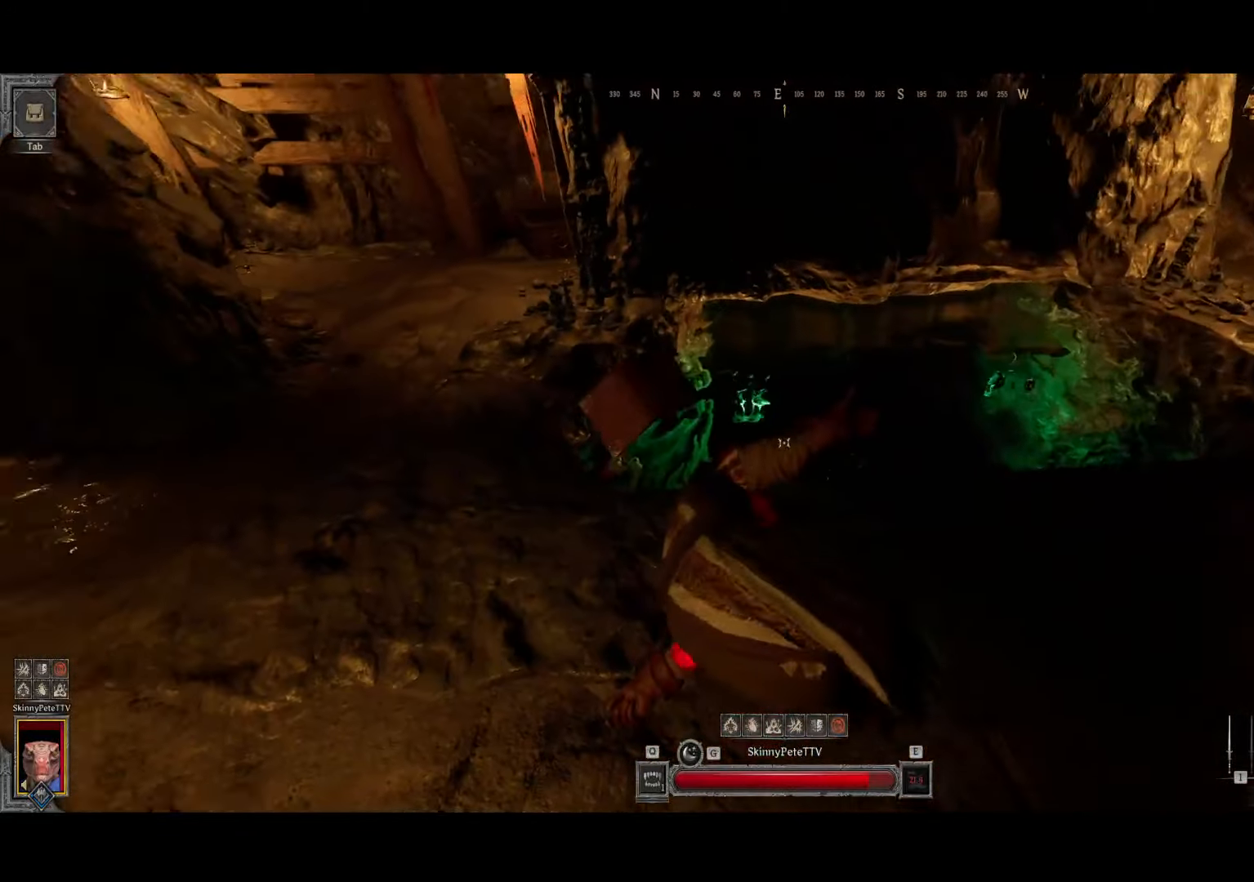
{"buttons": [], "left_stick": "center", "events": [[16, "R2", "up"], [83, "left_stick", "left"], [316, "left_stick", "center"]]}
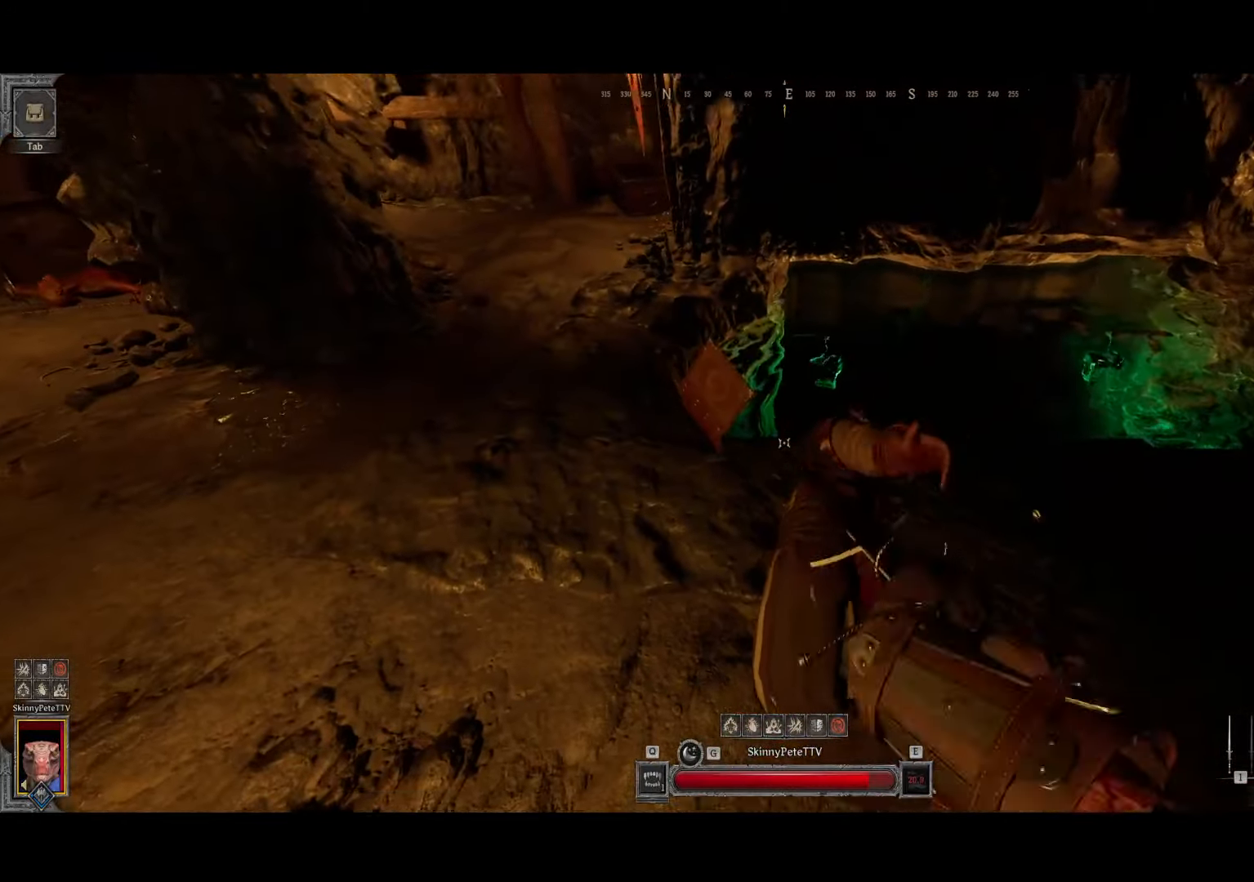
{"buttons": [], "left_stick": "center", "events": []}
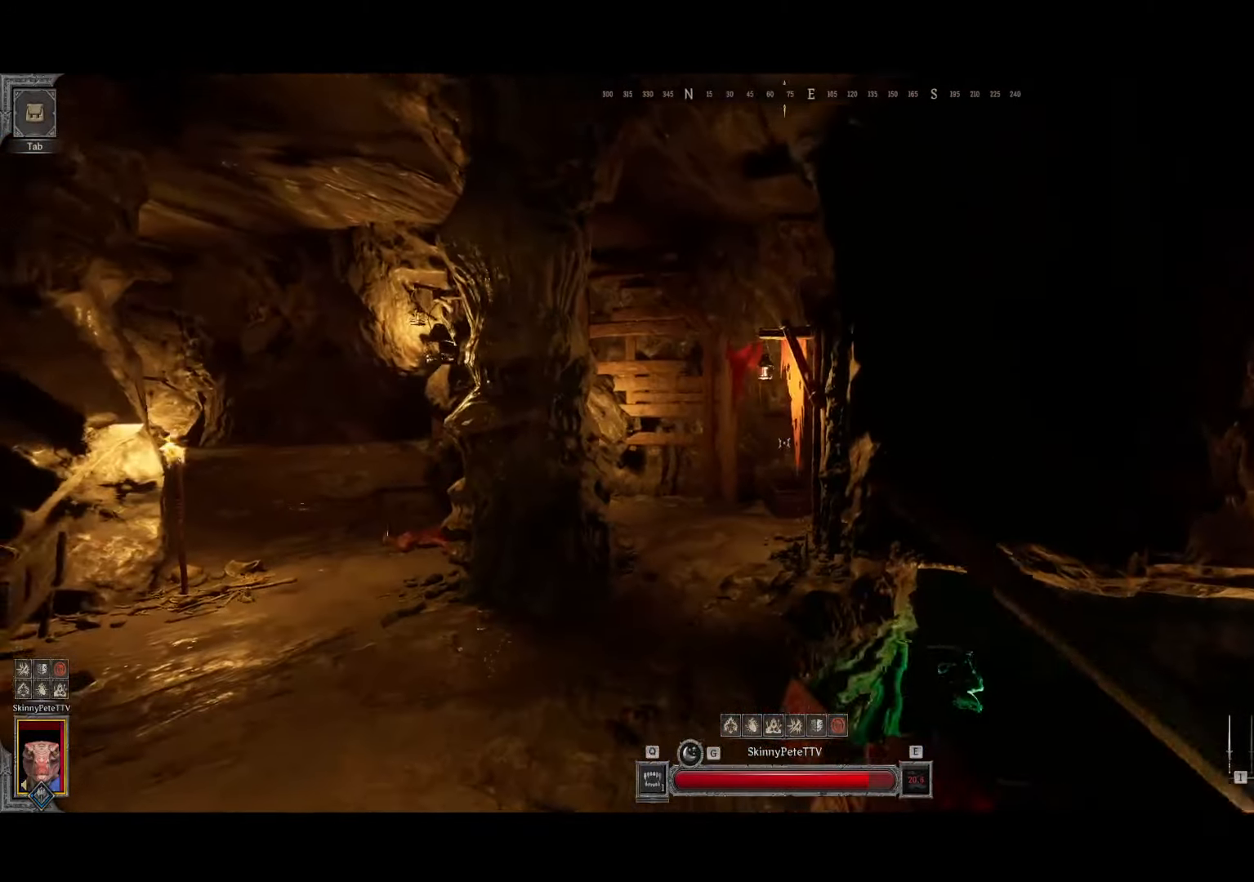
{"buttons": [], "left_stick": "center", "events": []}
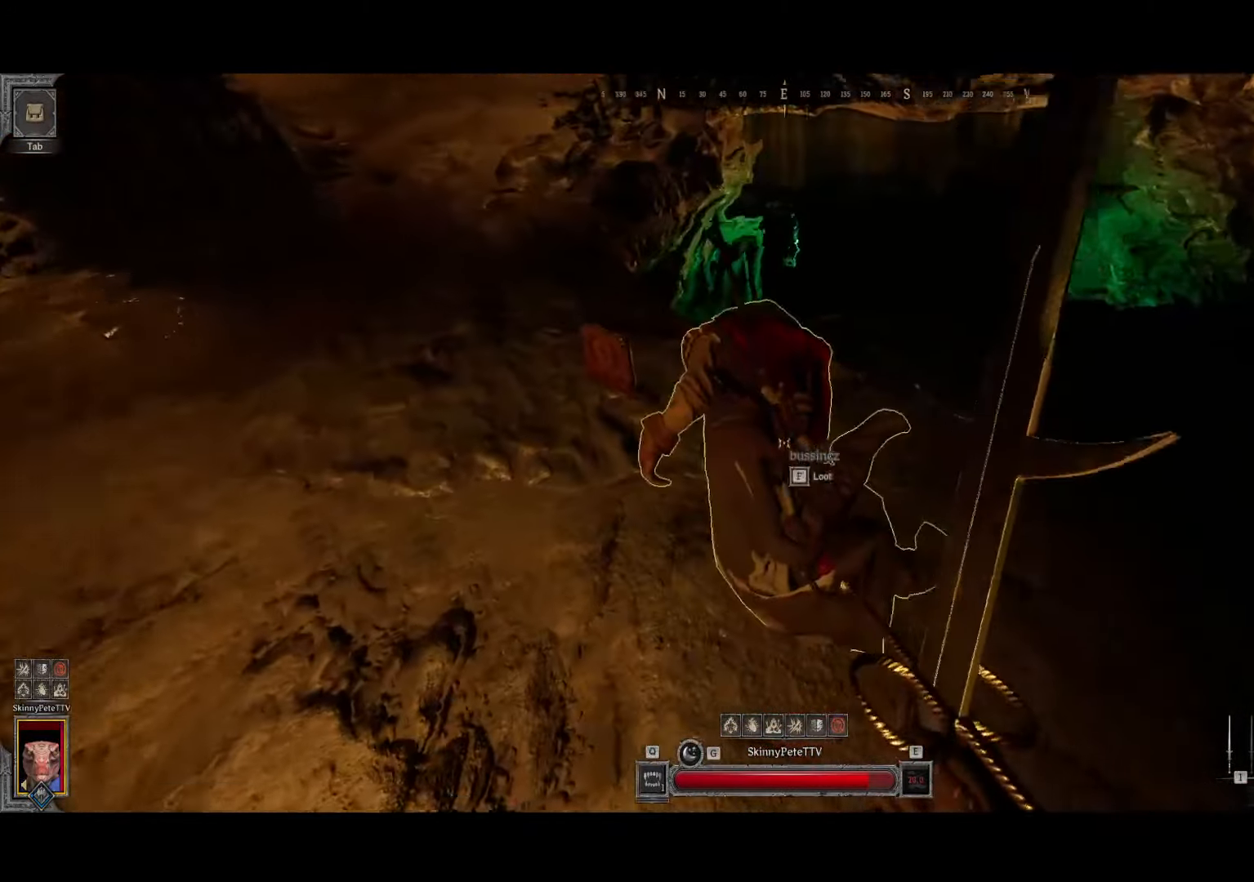
{"buttons": [], "left_stick": "center", "events": []}
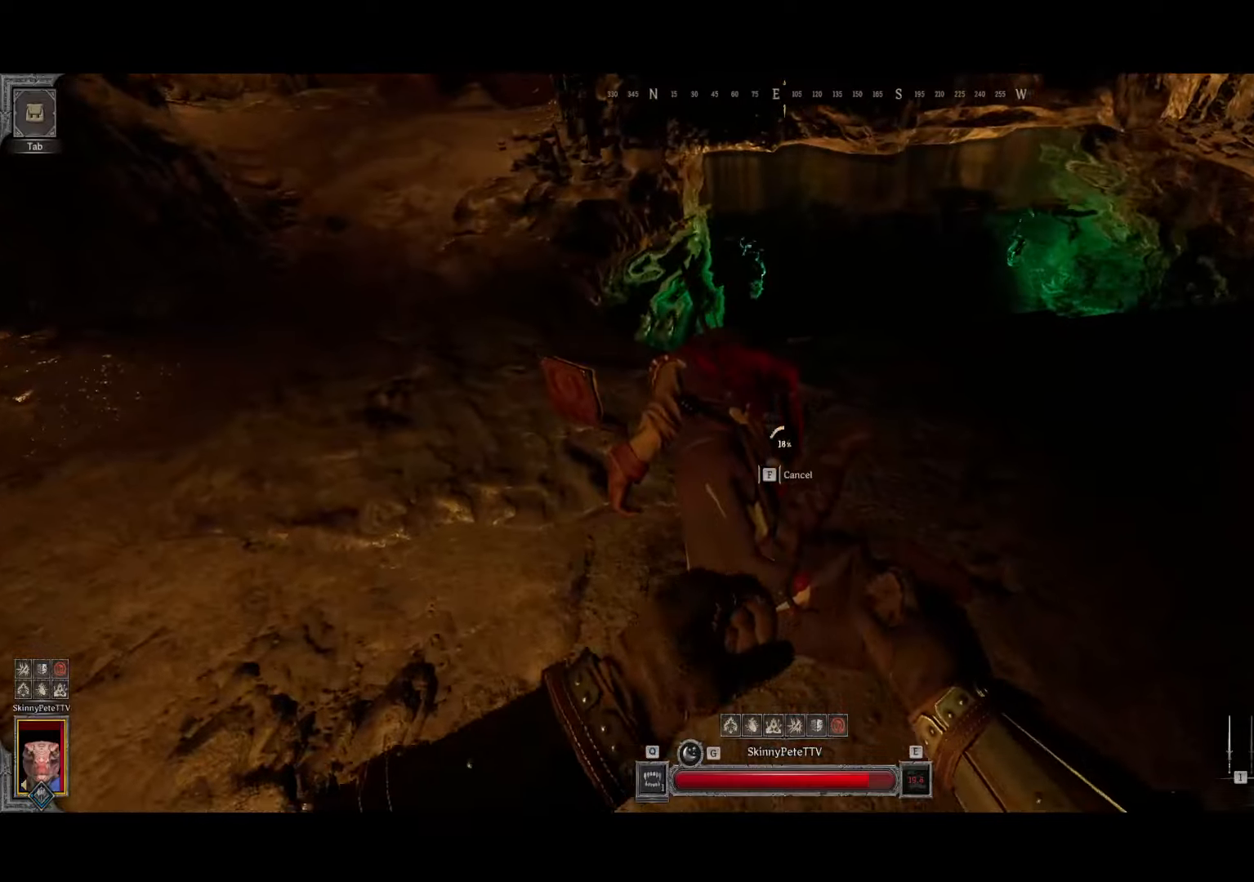
{"buttons": [], "left_stick": "center", "events": []}
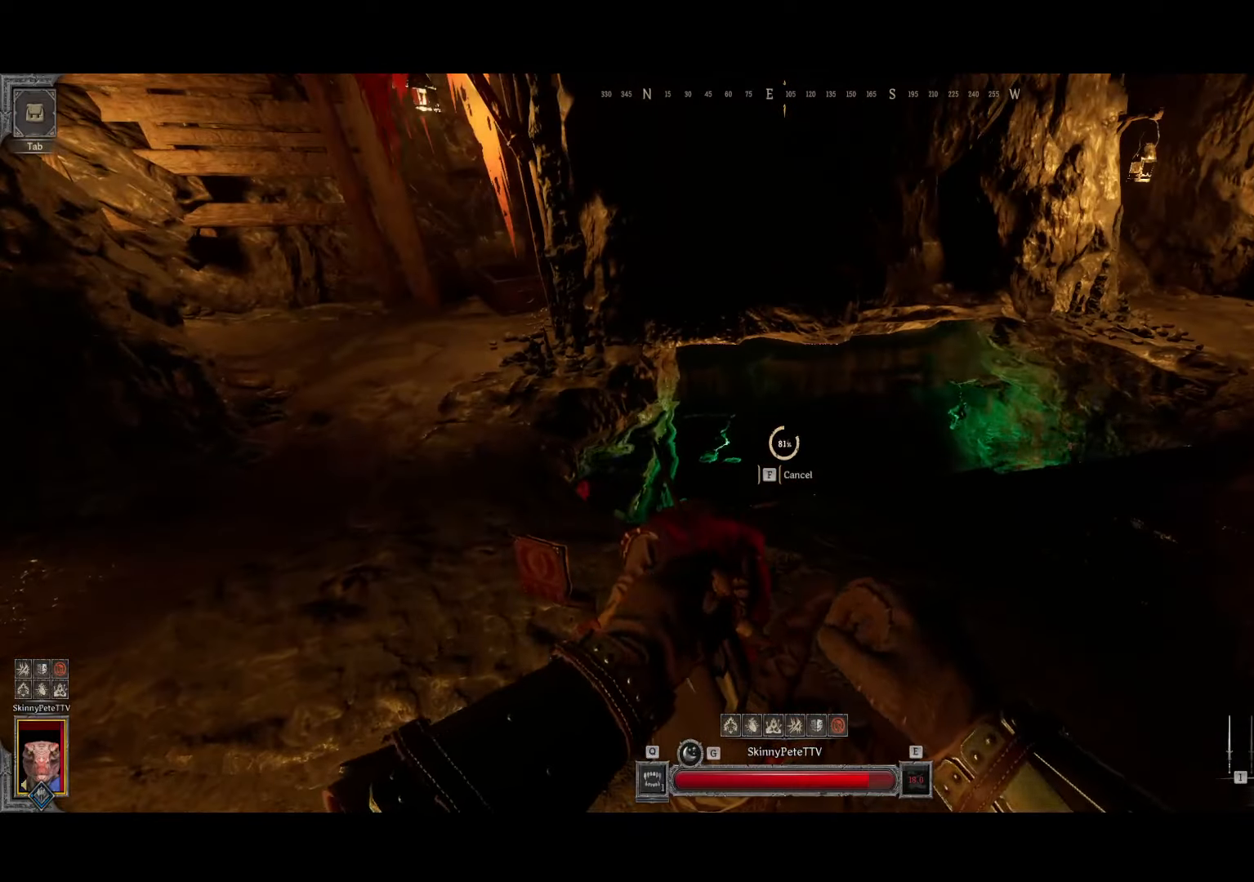
{"buttons": [], "left_stick": "center", "events": []}
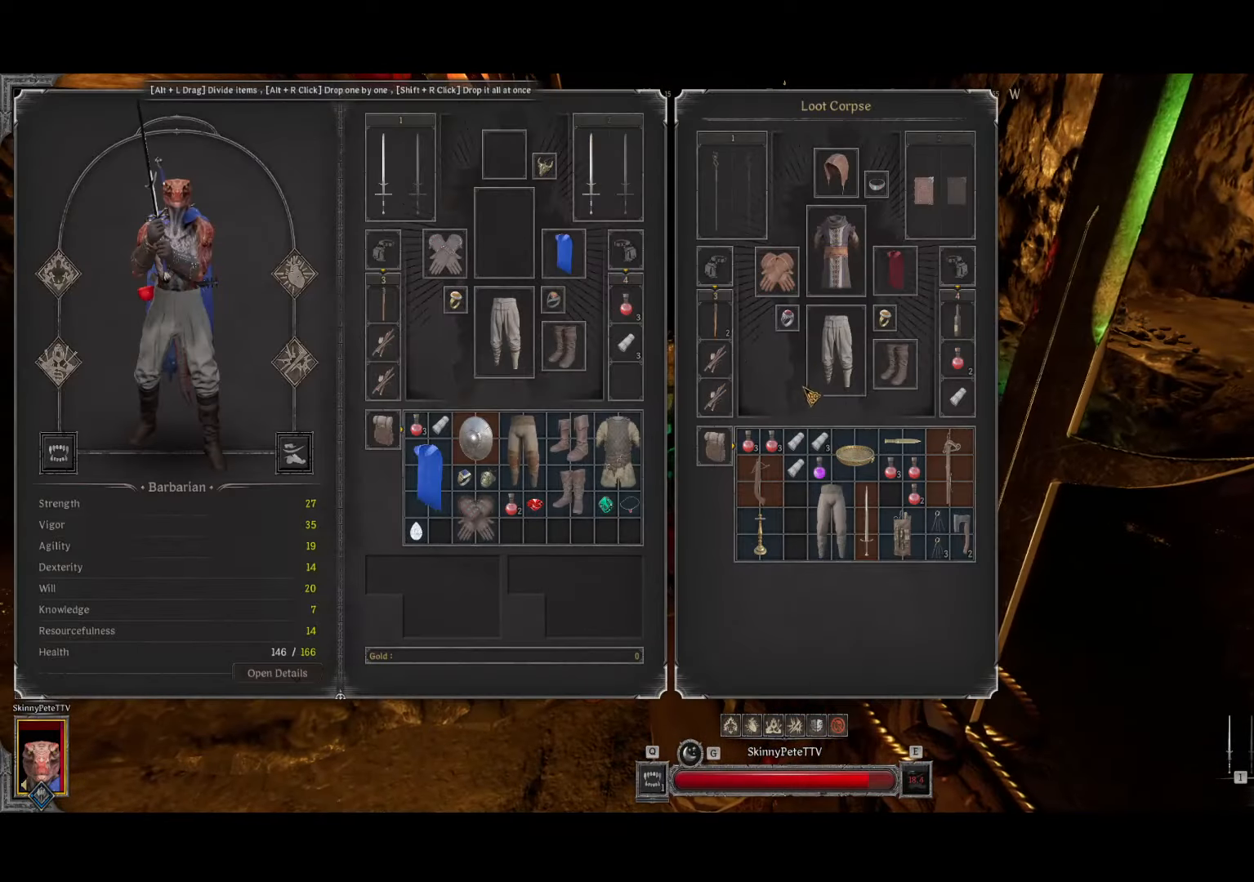
{"buttons": [], "left_stick": "center", "events": []}